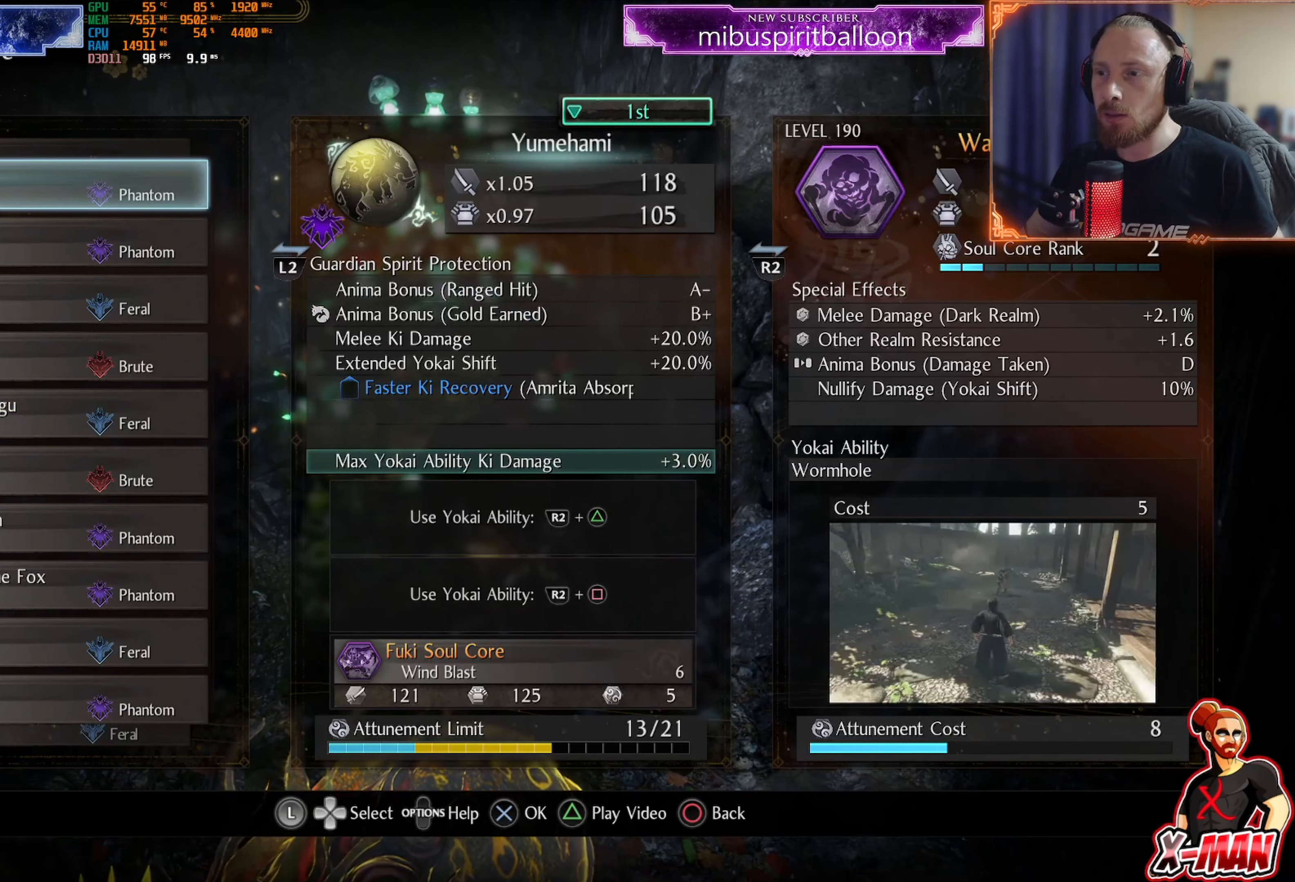
Gameplay with a controller (PlayStation layout); each line is a JSON object with the inputs held at the frame after it. "events" lists button and stick changes between this image and that frame as [ms after this image, input, new state], when the widget could be followed in between. Not read: L3.
{"buttons": [], "left_stick": "center", "right_stick": "center", "events": [[317, "CROSS", "down"], [434, "CROSS", "up"]]}
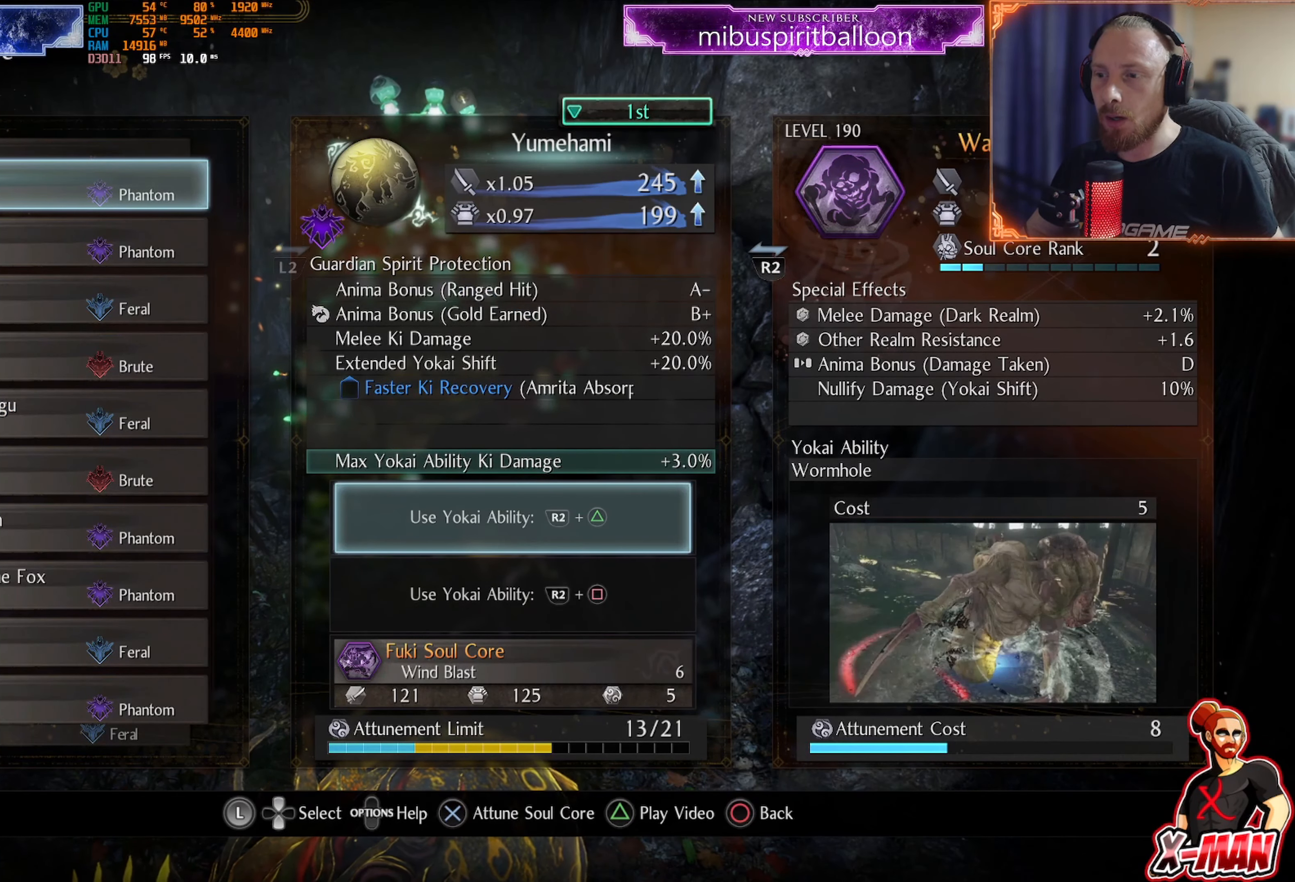
{"buttons": ["CIRCLE"], "left_stick": "center", "right_stick": "center", "events": [[117, "CROSS", "down"], [217, "CROSS", "up"], [450, "CIRCLE", "down"]]}
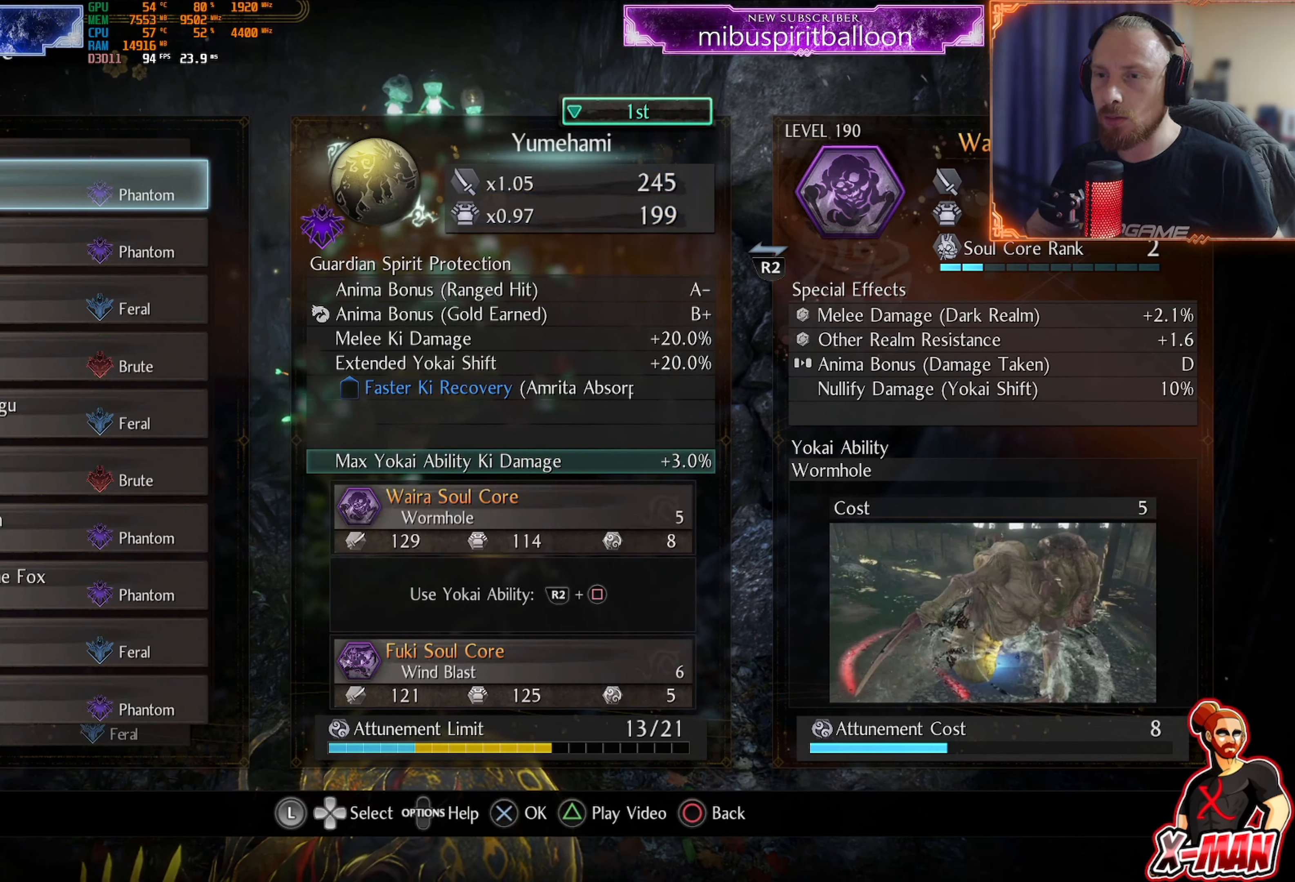
{"buttons": ["DPAD_DOWN"], "left_stick": "center", "right_stick": "center", "events": [[67, "CIRCLE", "up"], [451, "DPAD_DOWN", "down"]]}
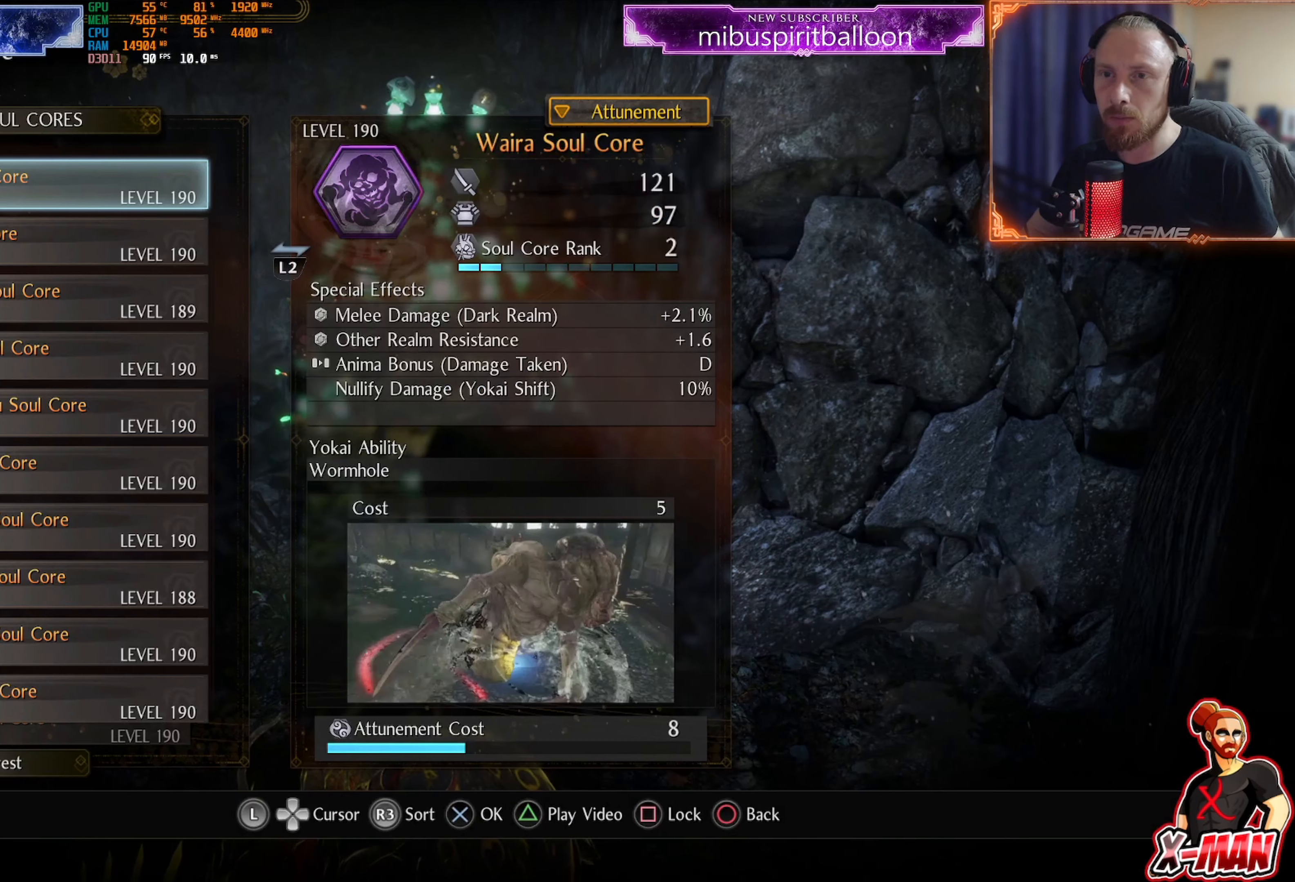
{"buttons": [], "left_stick": "center", "right_stick": "center", "events": [[50, "DPAD_DOWN", "up"], [351, "CROSS", "down"], [484, "CROSS", "up"]]}
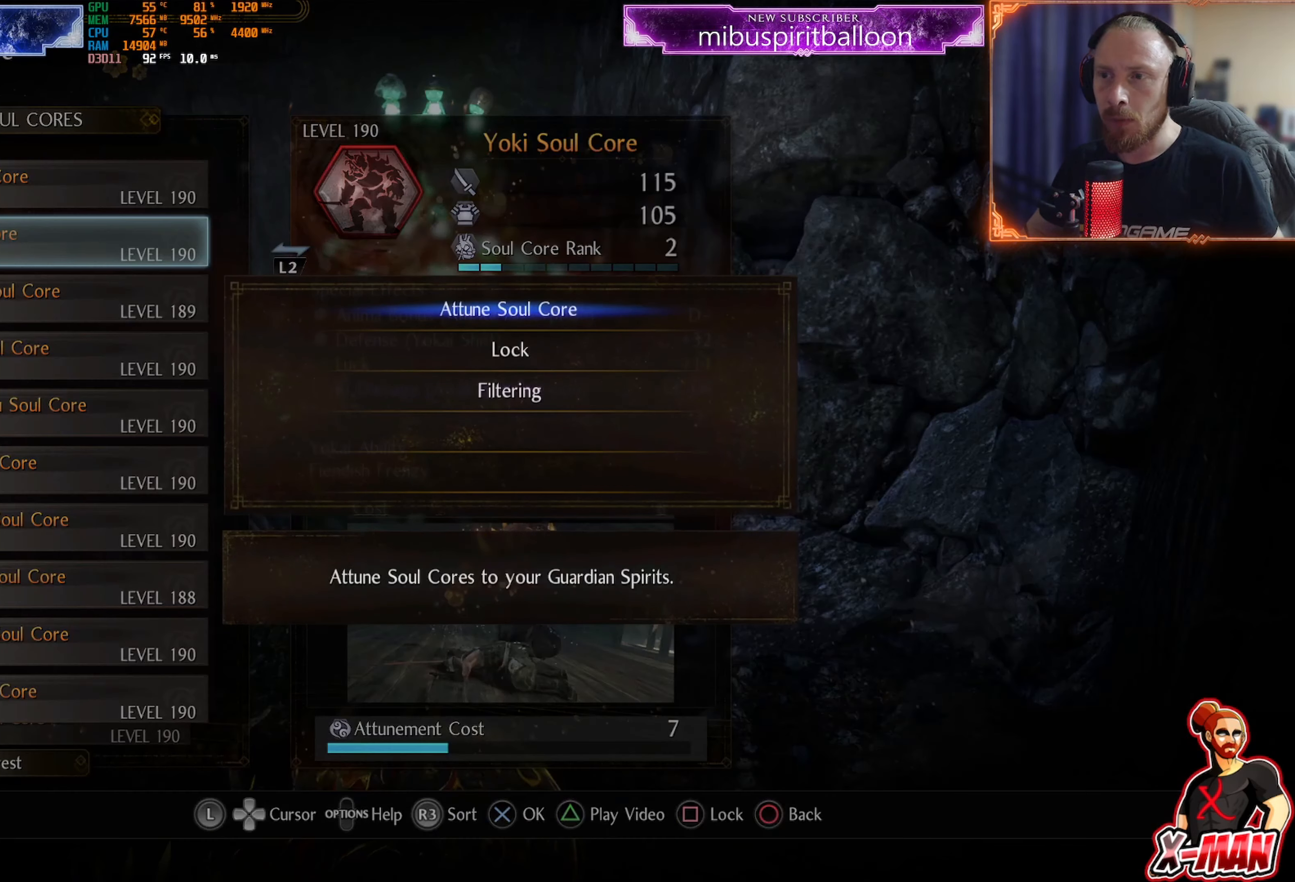
{"buttons": [], "left_stick": "center", "right_stick": "center", "events": []}
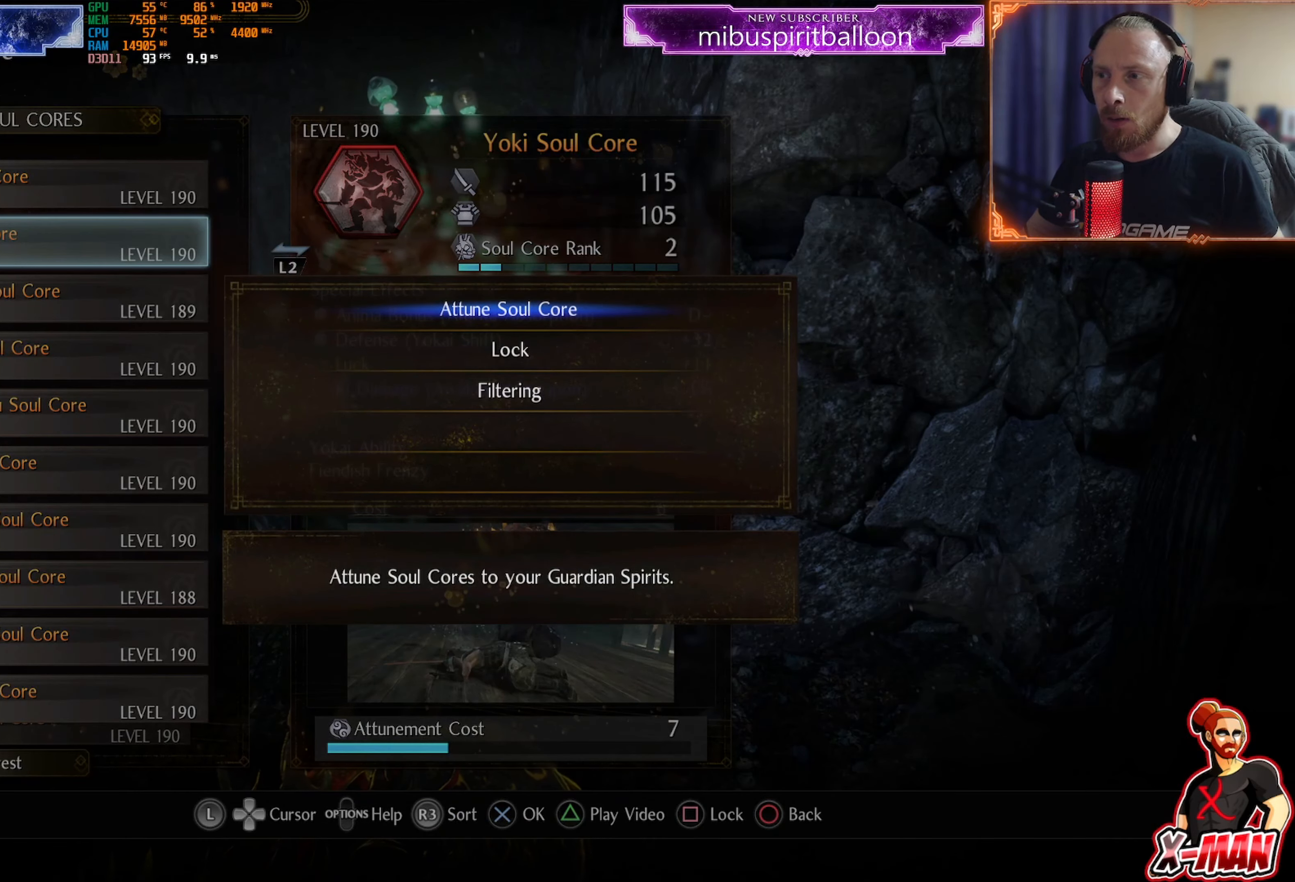
{"buttons": [], "left_stick": "center", "right_stick": "center", "events": [[200, "CROSS", "down"], [317, "CROSS", "up"]]}
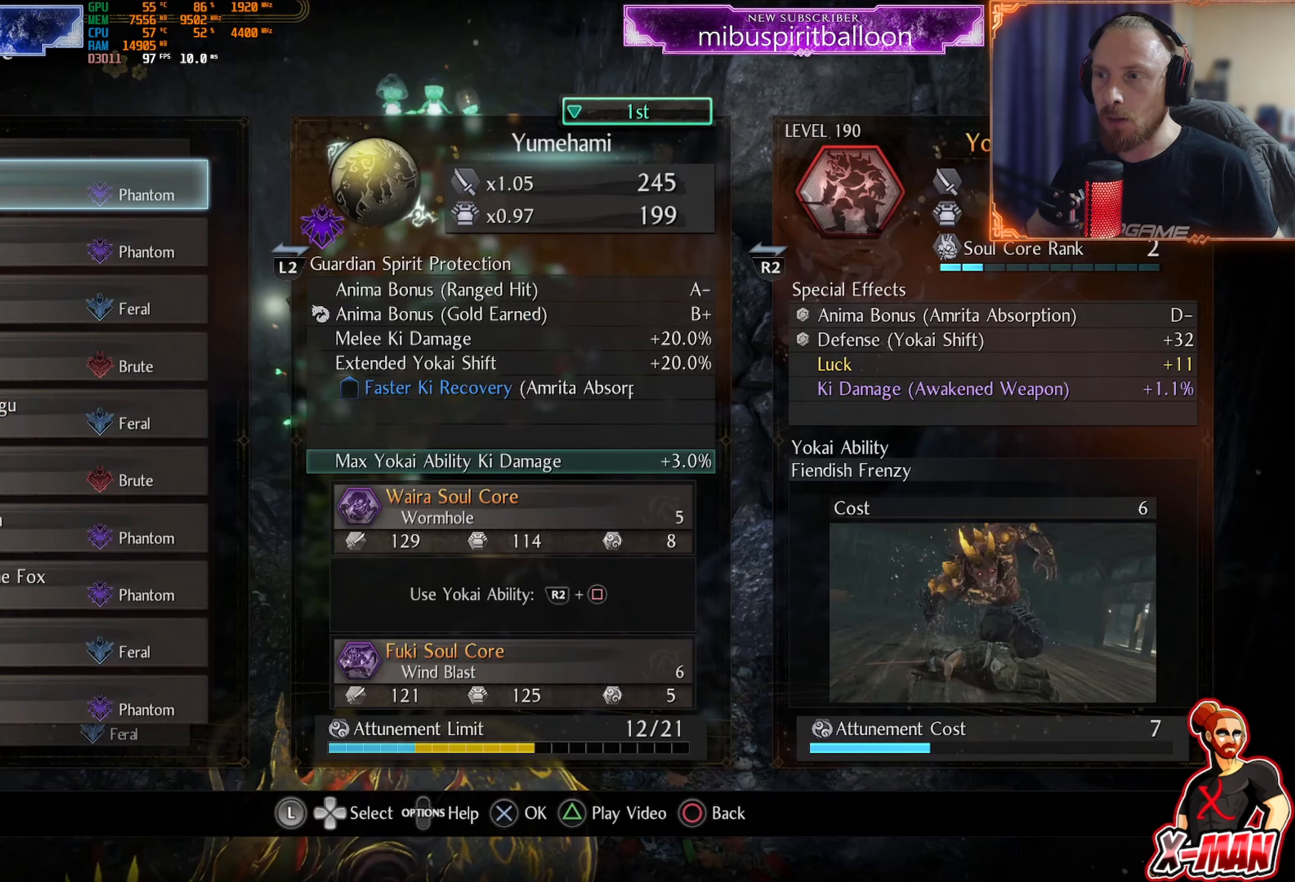
{"buttons": ["DPAD_DOWN"], "left_stick": "center", "right_stick": "center", "events": [[300, "DPAD_DOWN", "down"], [383, "DPAD_DOWN", "up"], [484, "DPAD_DOWN", "down"]]}
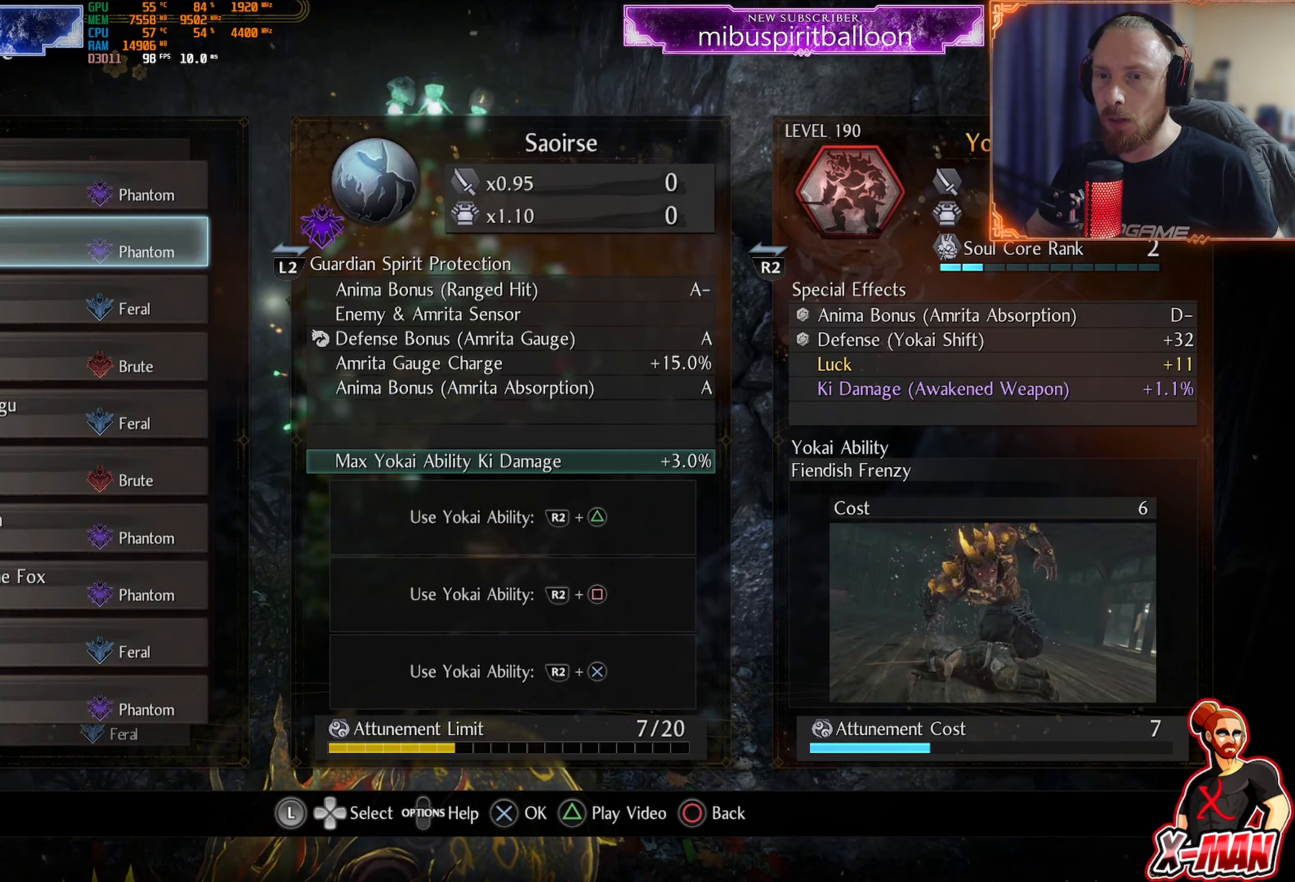
{"buttons": ["DPAD_DOWN"], "left_stick": "center", "right_stick": "center", "events": [[100, "DPAD_DOWN", "up"], [167, "DPAD_DOWN", "down"], [251, "DPAD_DOWN", "up"], [317, "DPAD_DOWN", "down"], [417, "DPAD_DOWN", "up"], [484, "DPAD_DOWN", "down"]]}
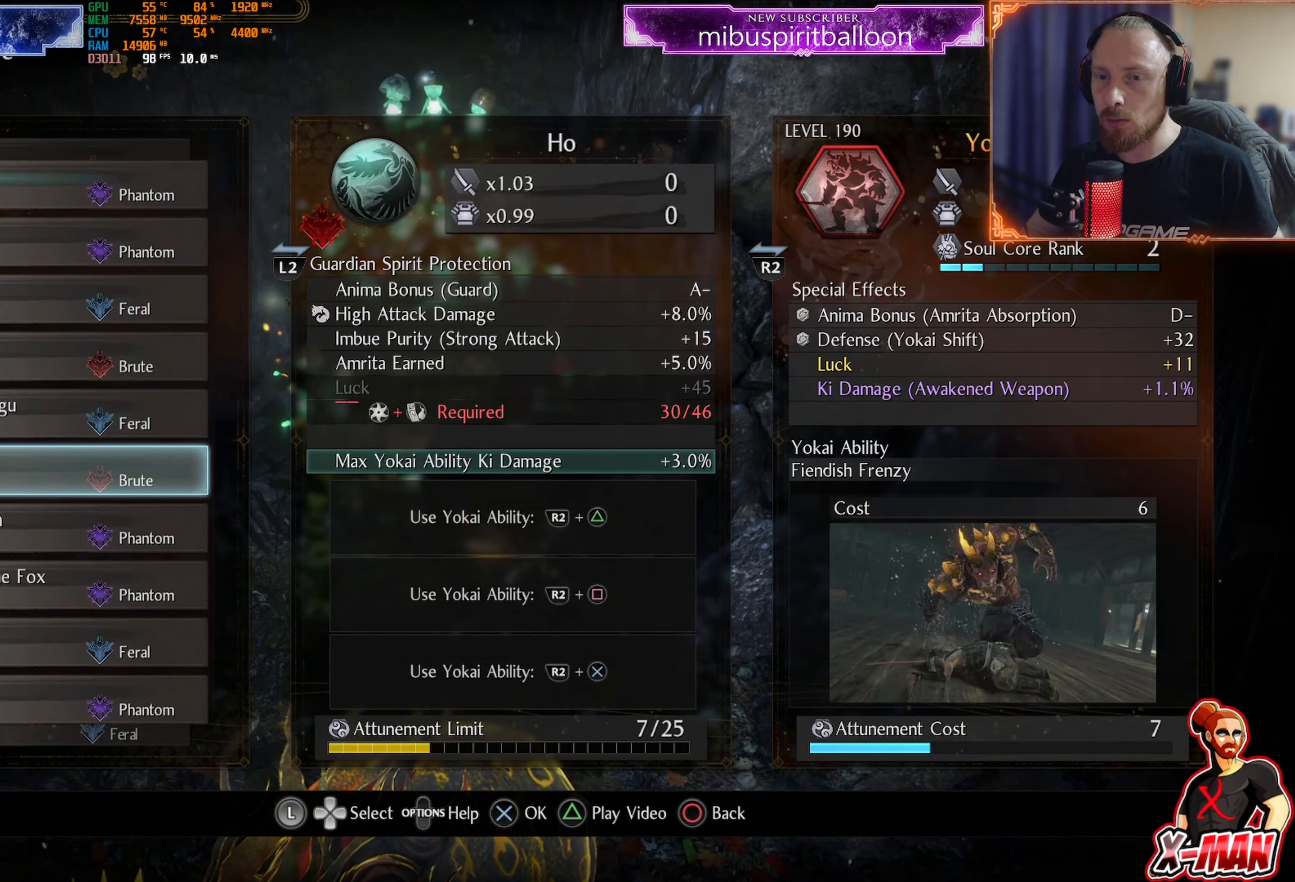
{"buttons": [], "left_stick": "center", "right_stick": "center", "events": [[83, "DPAD_DOWN", "up"], [133, "DPAD_DOWN", "down"], [233, "DPAD_DOWN", "up"]]}
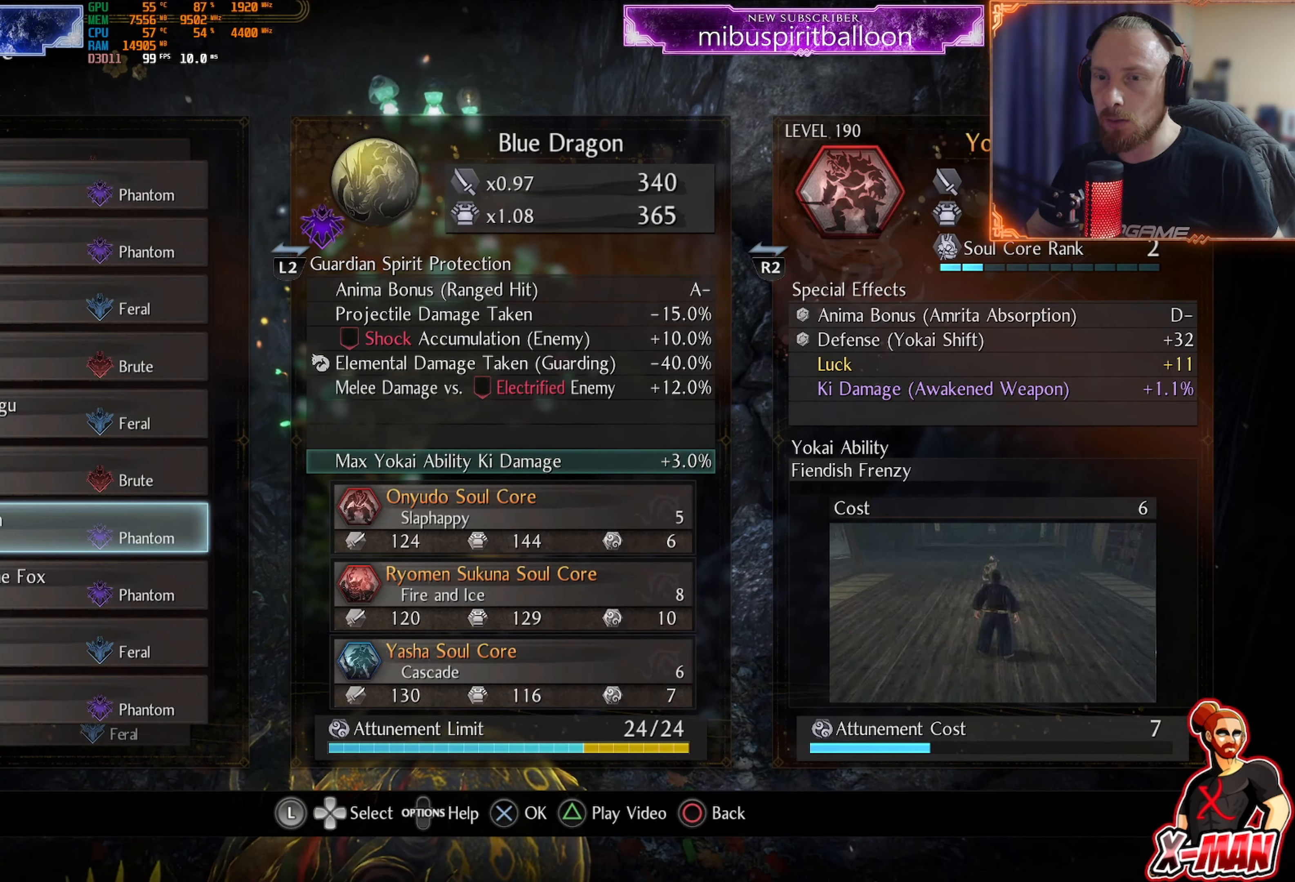
{"buttons": [], "left_stick": "center", "right_stick": "center", "events": [[184, "DPAD_UP", "down"], [284, "DPAD_UP", "up"], [384, "DPAD_UP", "down"], [467, "DPAD_UP", "up"]]}
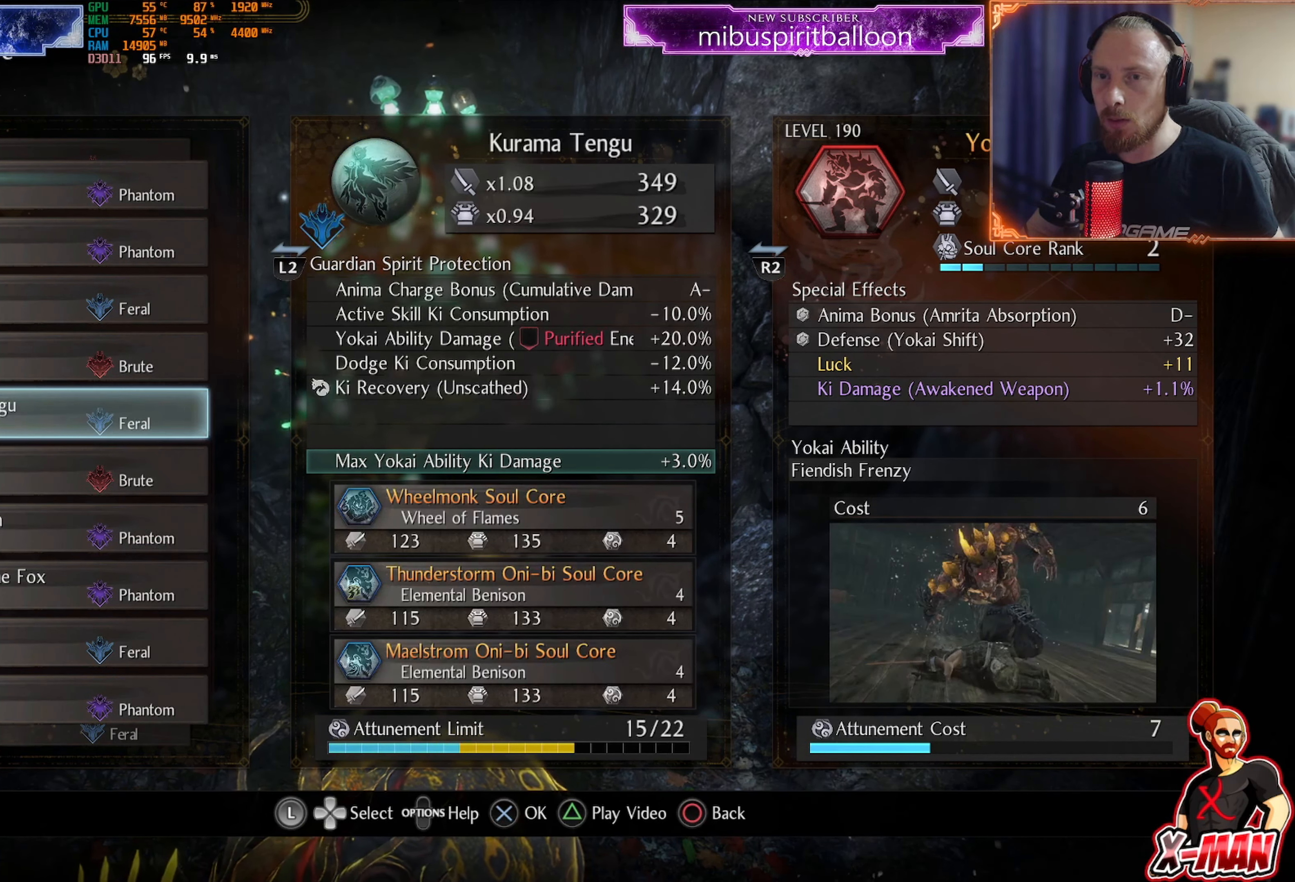
{"buttons": [], "left_stick": "center", "right_stick": "center", "events": [[267, "DPAD_RIGHT", "down"], [383, "DPAD_RIGHT", "up"]]}
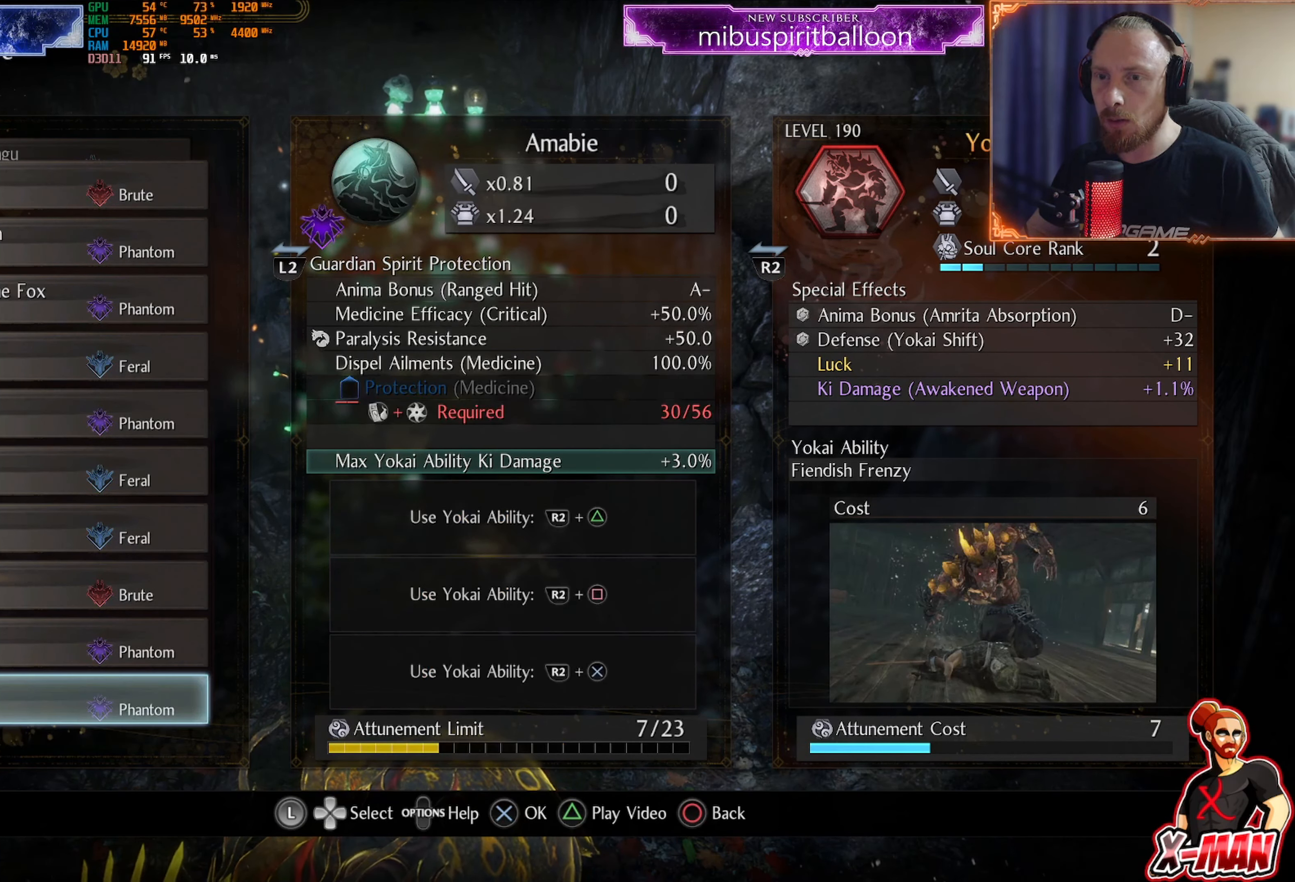
{"buttons": ["DPAD_UP"], "left_stick": "center", "right_stick": "center", "events": [[333, "DPAD_UP", "down"], [433, "DPAD_UP", "up"], [500, "DPAD_UP", "down"]]}
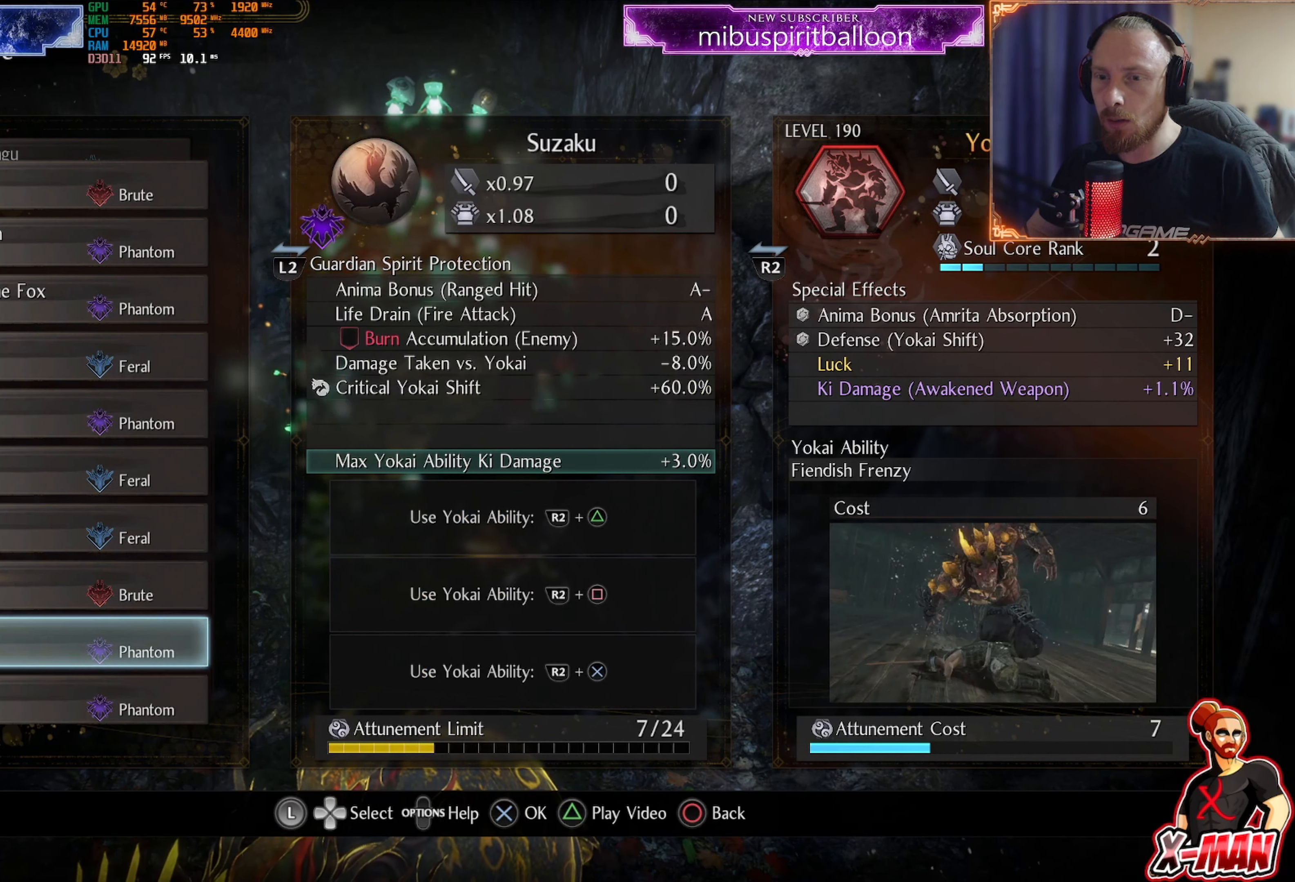
{"buttons": [], "left_stick": "center", "right_stick": "center", "events": [[100, "DPAD_UP", "up"], [234, "CROSS", "down"], [351, "CROSS", "up"]]}
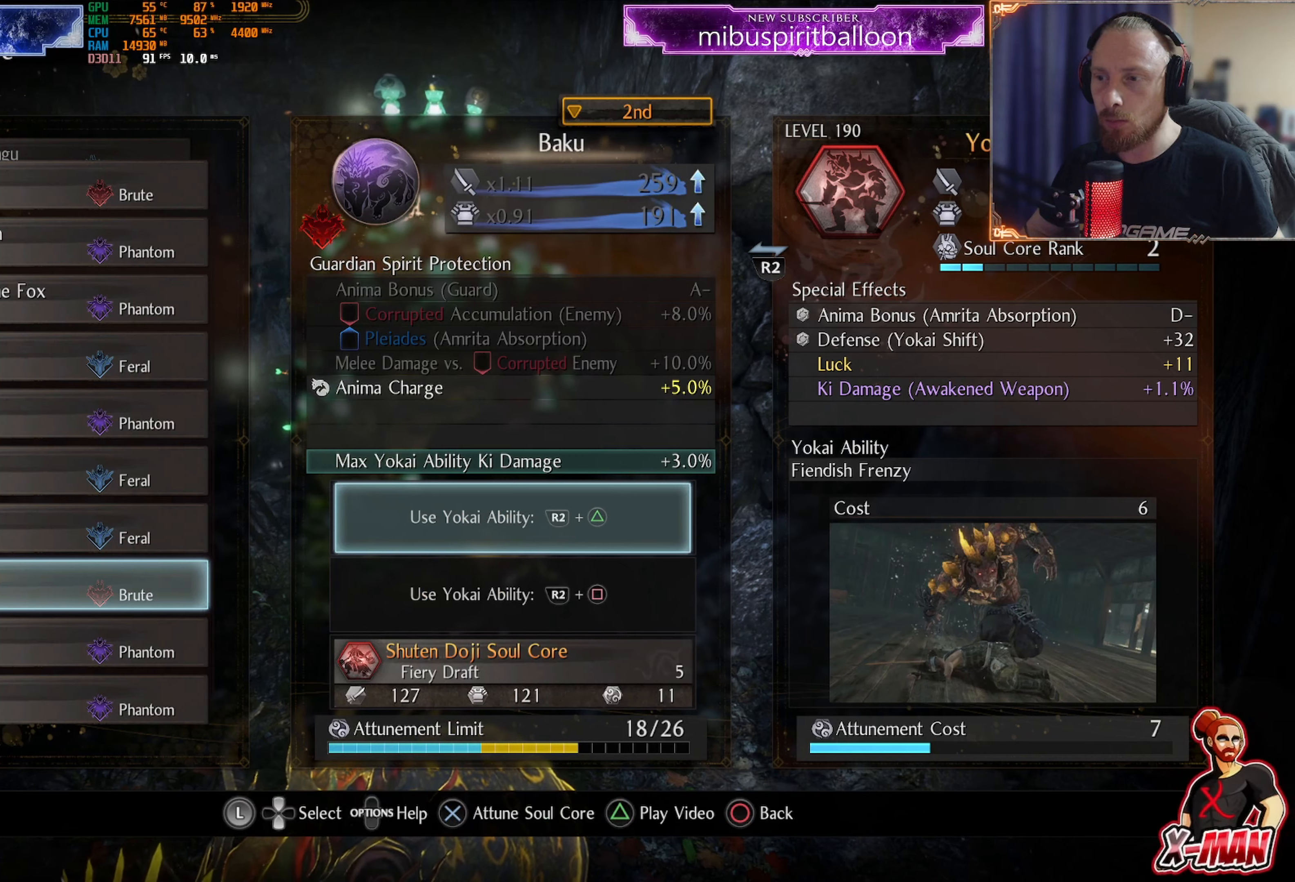
{"buttons": [], "left_stick": "center", "right_stick": "center", "events": [[67, "CROSS", "down"], [167, "CROSS", "up"], [350, "CIRCLE", "down"], [450, "CIRCLE", "up"]]}
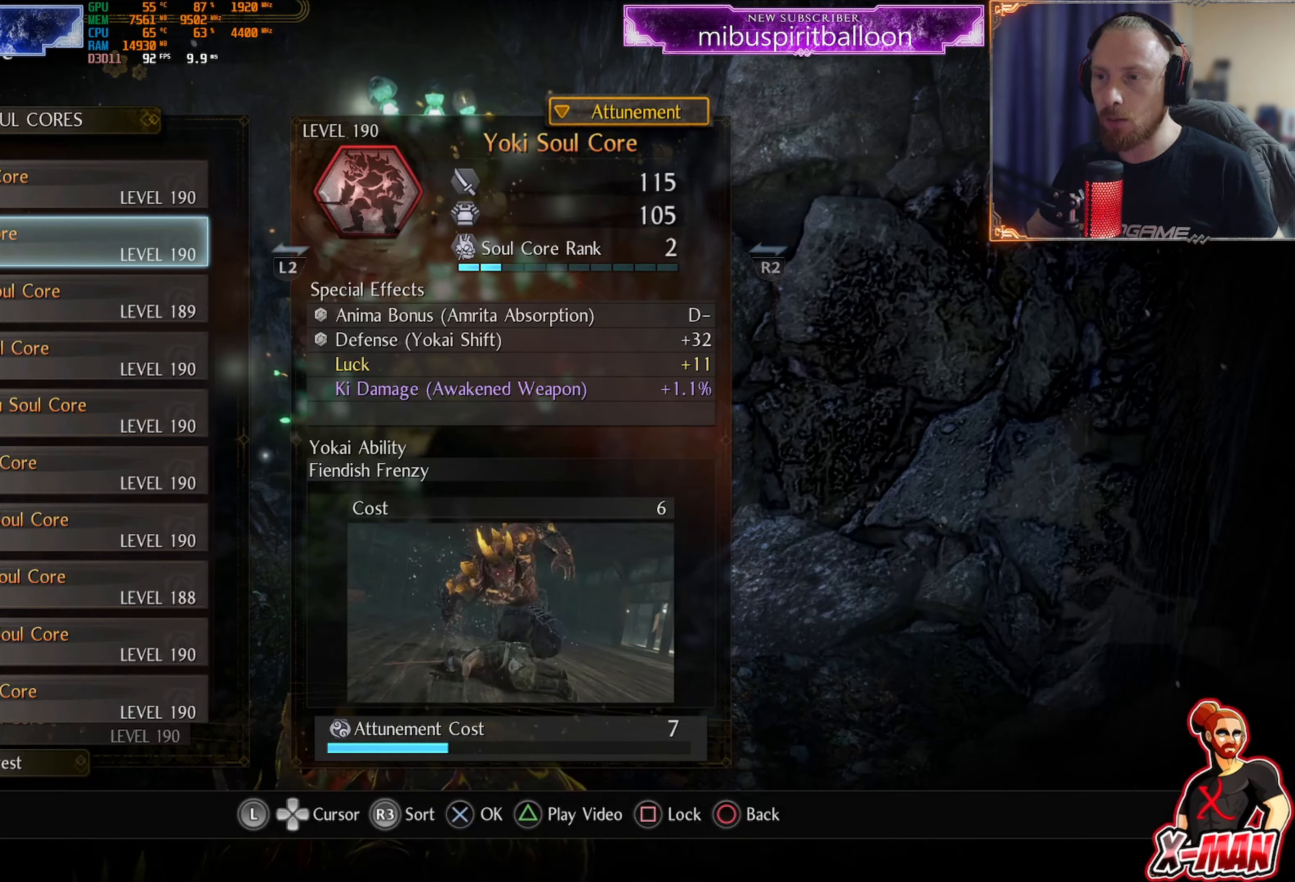
{"buttons": [], "left_stick": "center", "right_stick": "center", "events": []}
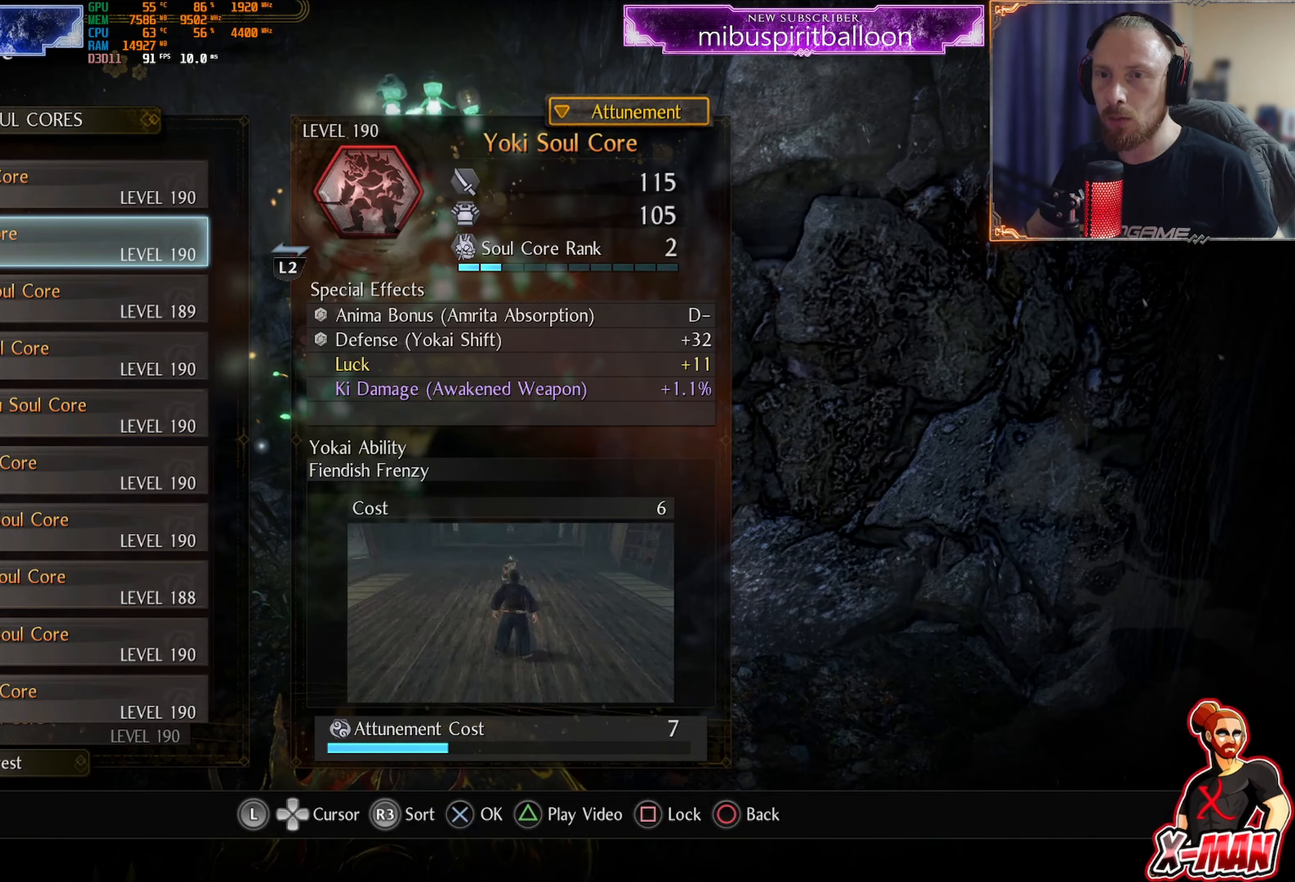
{"buttons": [], "left_stick": "center", "right_stick": "center", "events": [[133, "DPAD_DOWN", "down"], [250, "DPAD_DOWN", "up"]]}
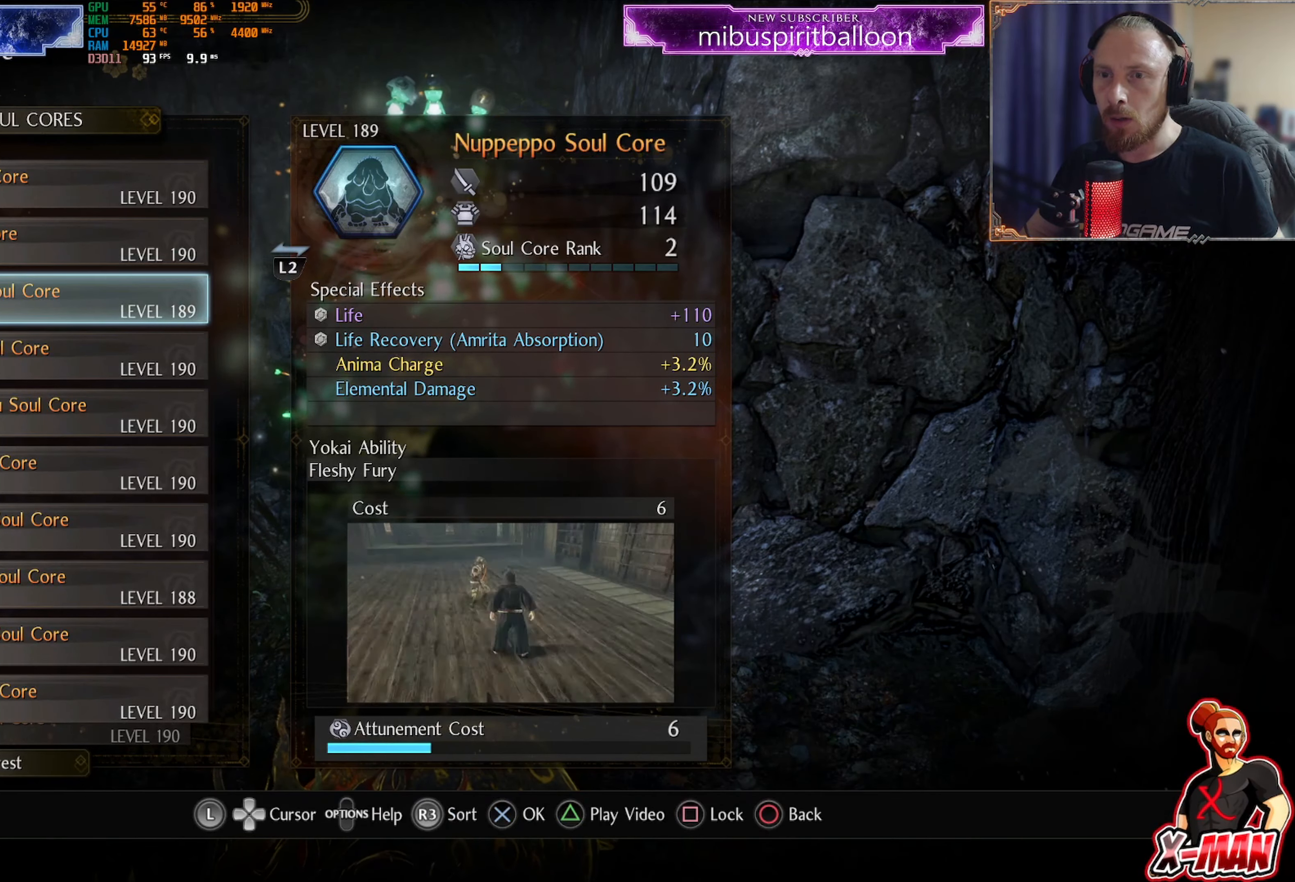
{"buttons": [], "left_stick": "center", "right_stick": "center", "events": [[134, "CROSS", "down"], [267, "CROSS", "up"]]}
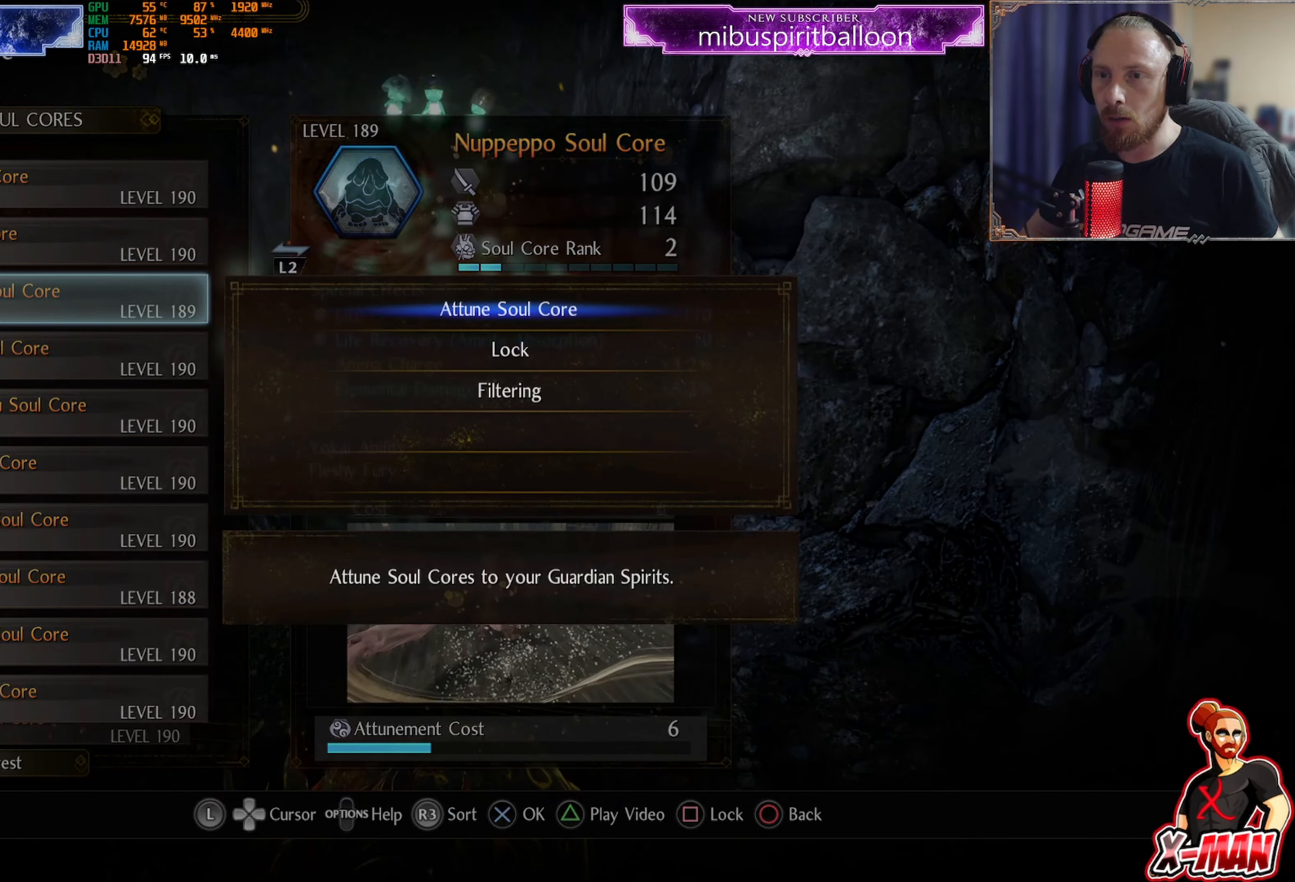
{"buttons": [], "left_stick": "center", "right_stick": "center", "events": [[267, "CROSS", "down"], [400, "CROSS", "up"]]}
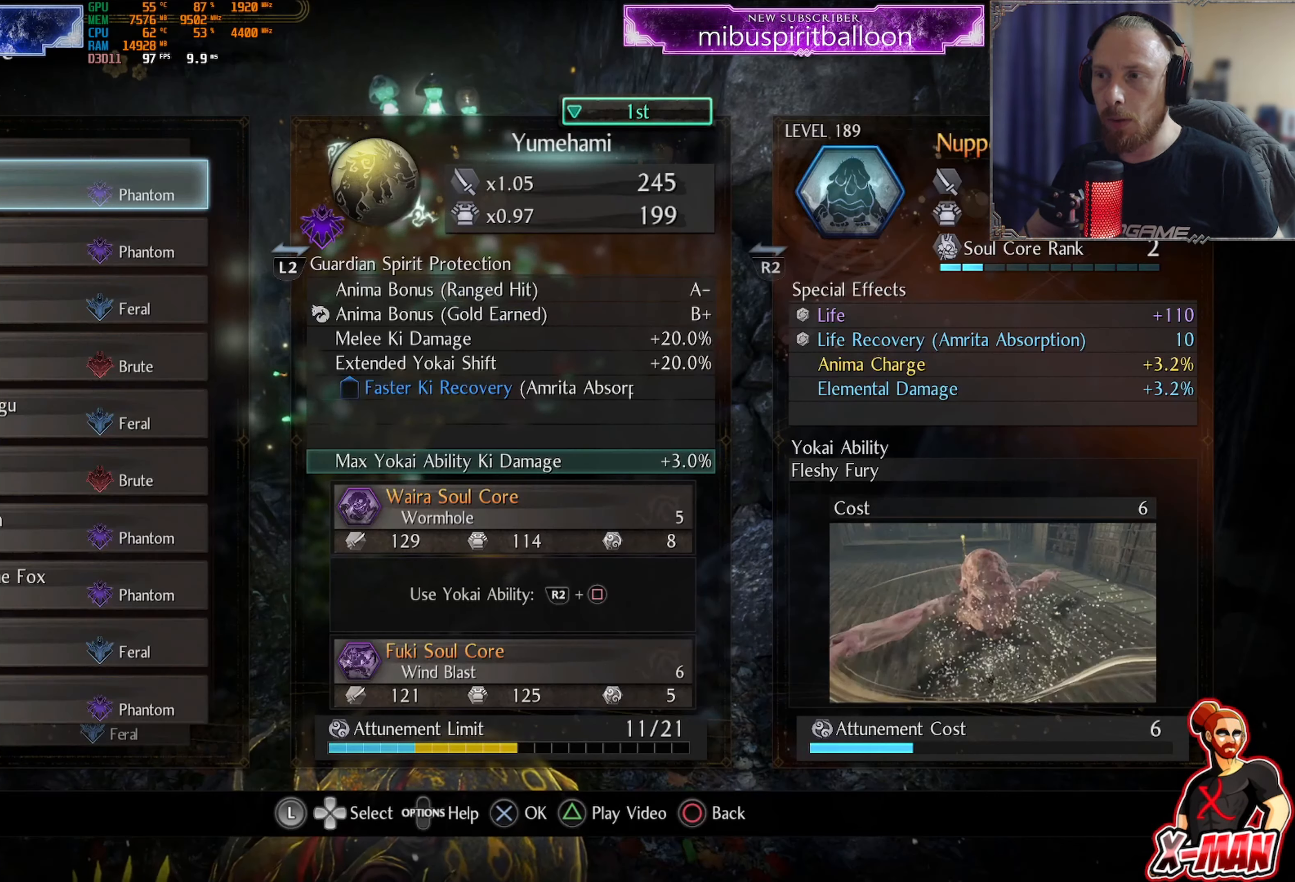
{"buttons": [], "left_stick": "center", "right_stick": "center", "events": []}
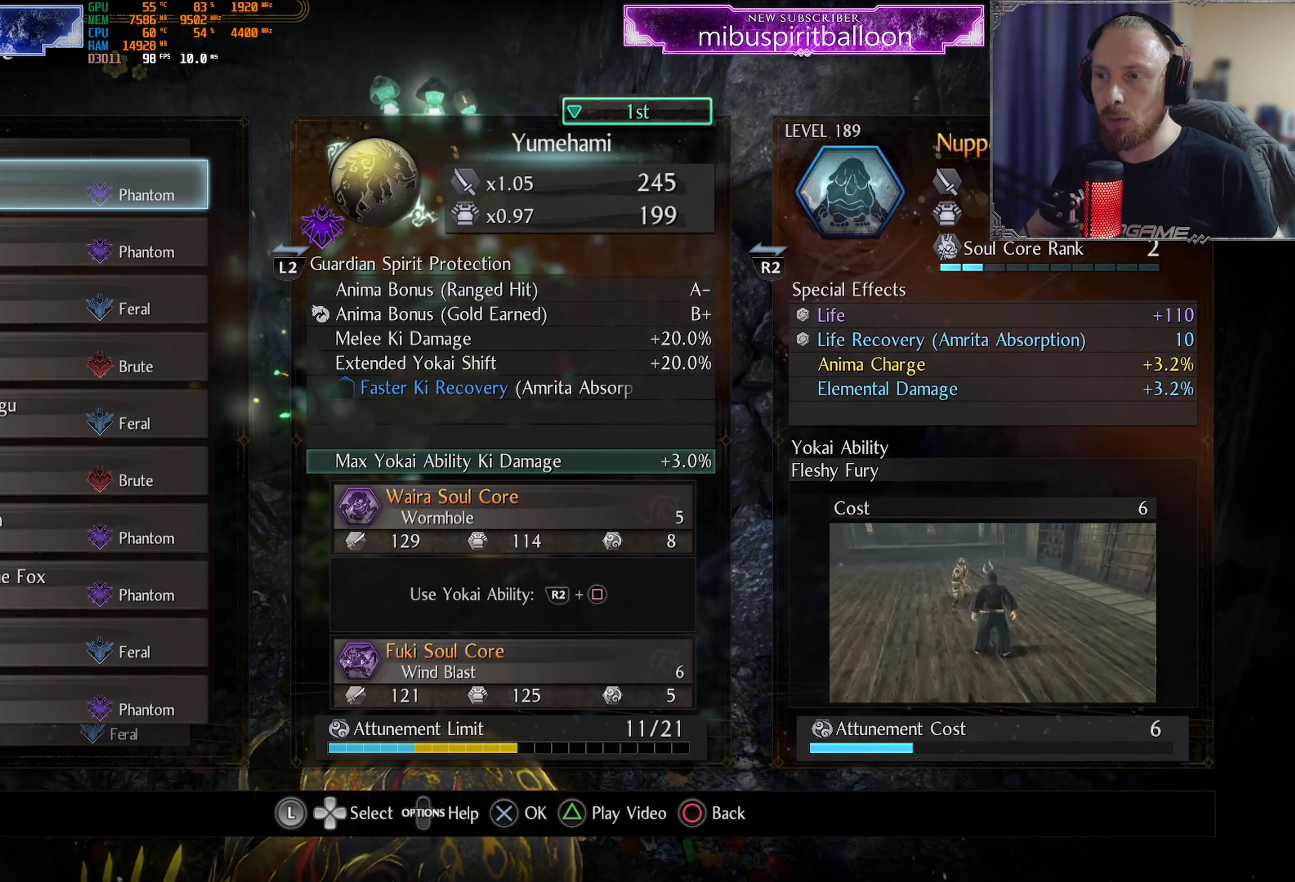
{"buttons": [], "left_stick": "center", "right_stick": "center", "events": []}
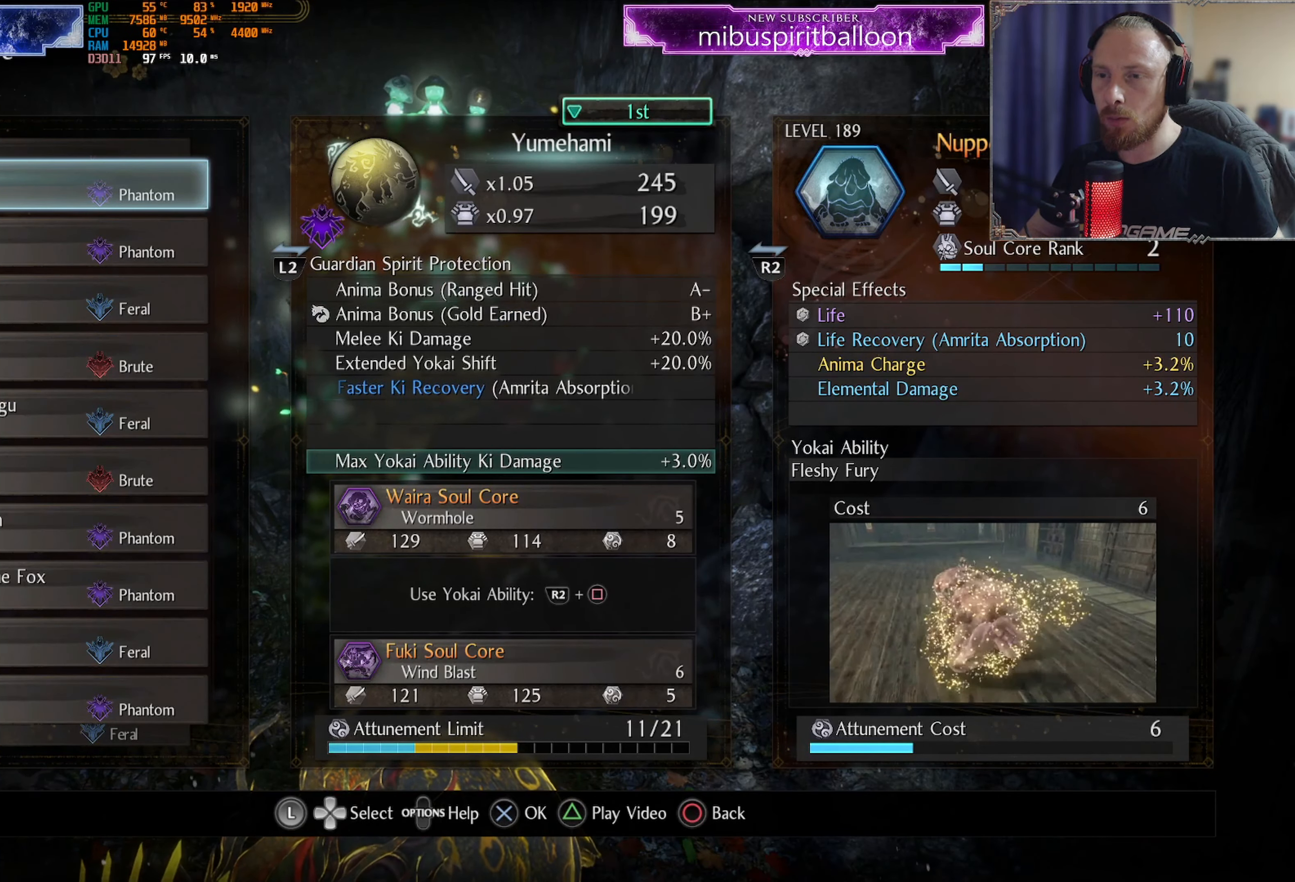
{"buttons": ["DPAD_DOWN"], "left_stick": "center", "right_stick": "center", "events": [[401, "DPAD_DOWN", "down"]]}
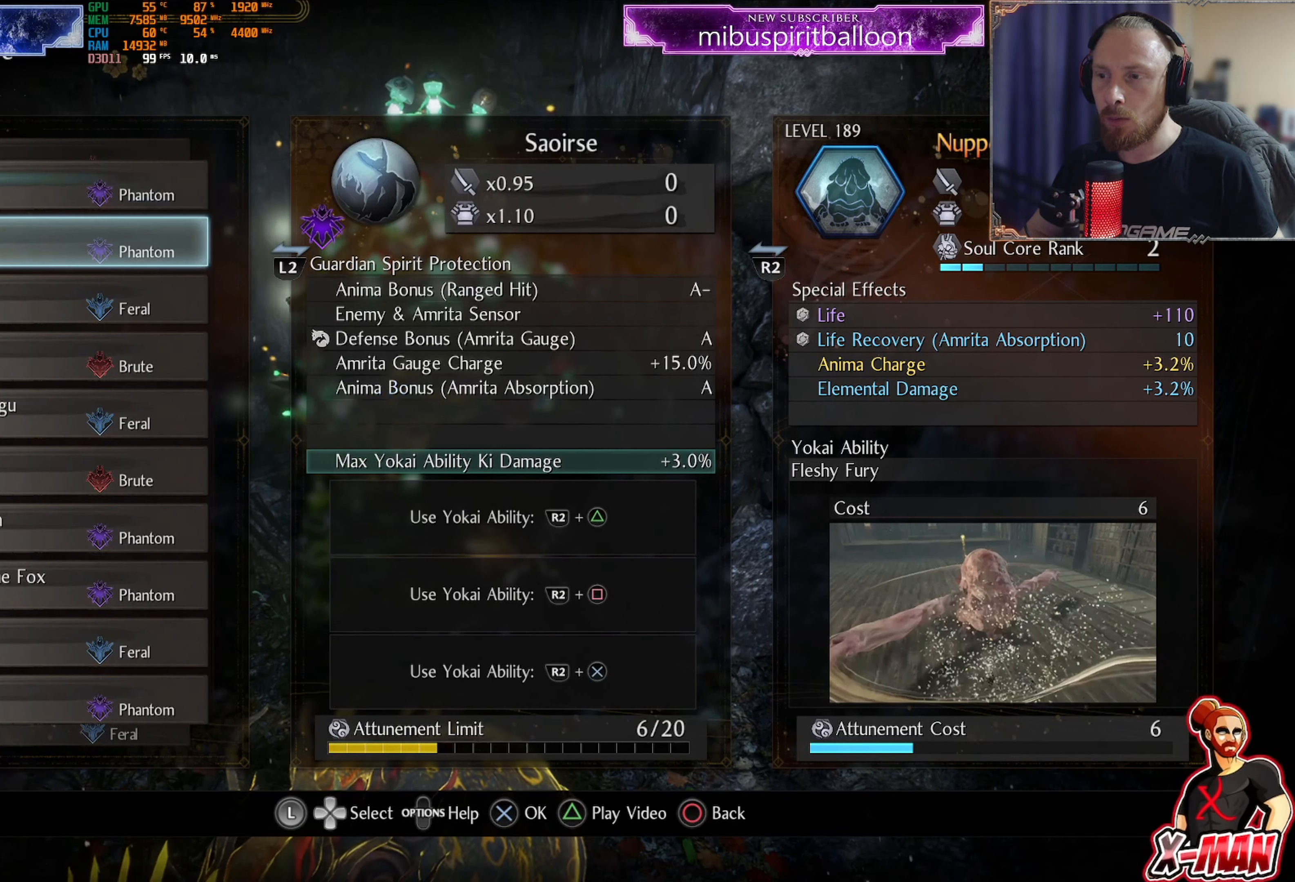
{"buttons": [], "left_stick": "center", "right_stick": "center", "events": [[17, "DPAD_DOWN", "up"], [334, "DPAD_UP", "down"], [400, "DPAD_UP", "up"]]}
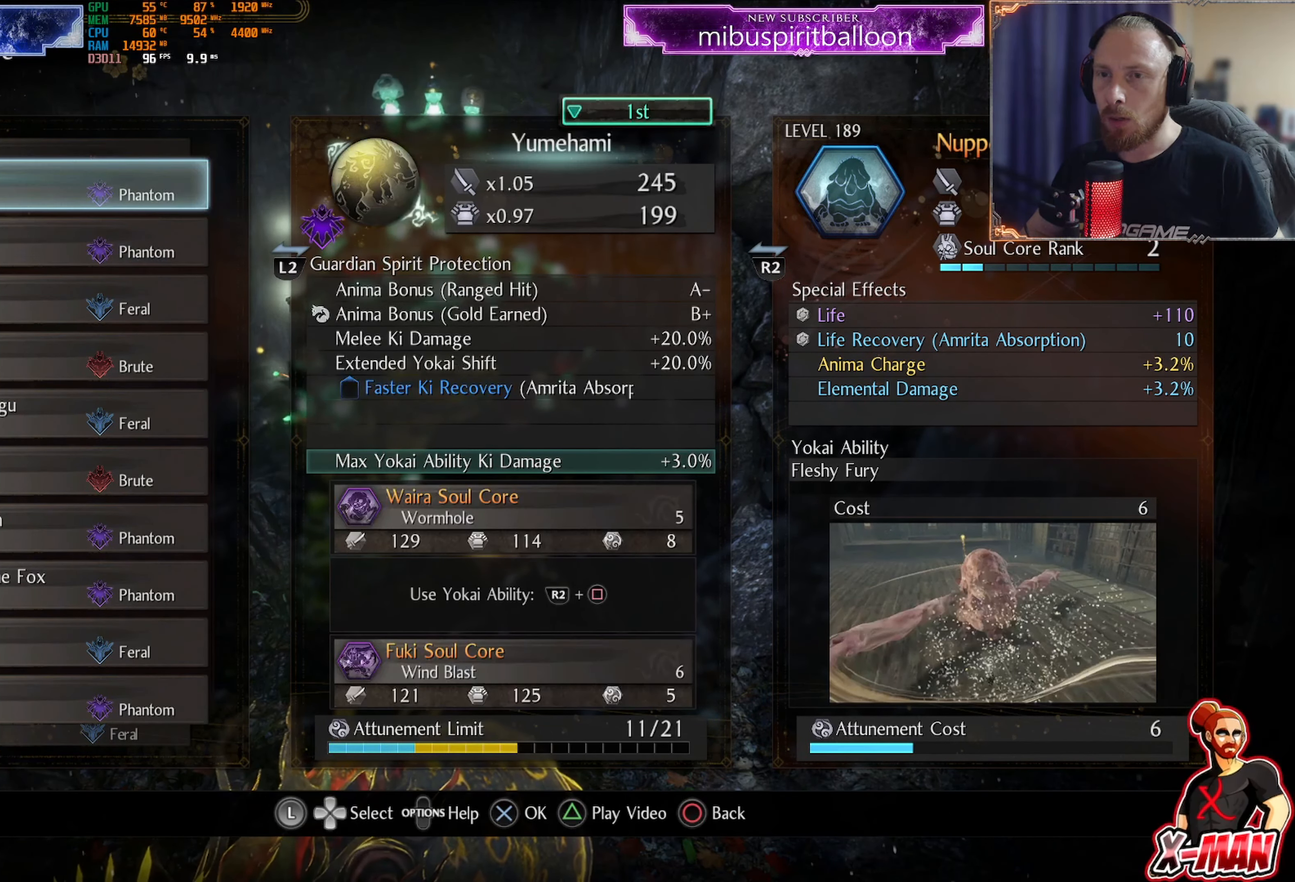
{"buttons": ["DPAD_UP"], "left_stick": "center", "right_stick": "center", "events": [[217, "DPAD_DOWN", "down"], [334, "DPAD_DOWN", "up"], [484, "DPAD_UP", "down"]]}
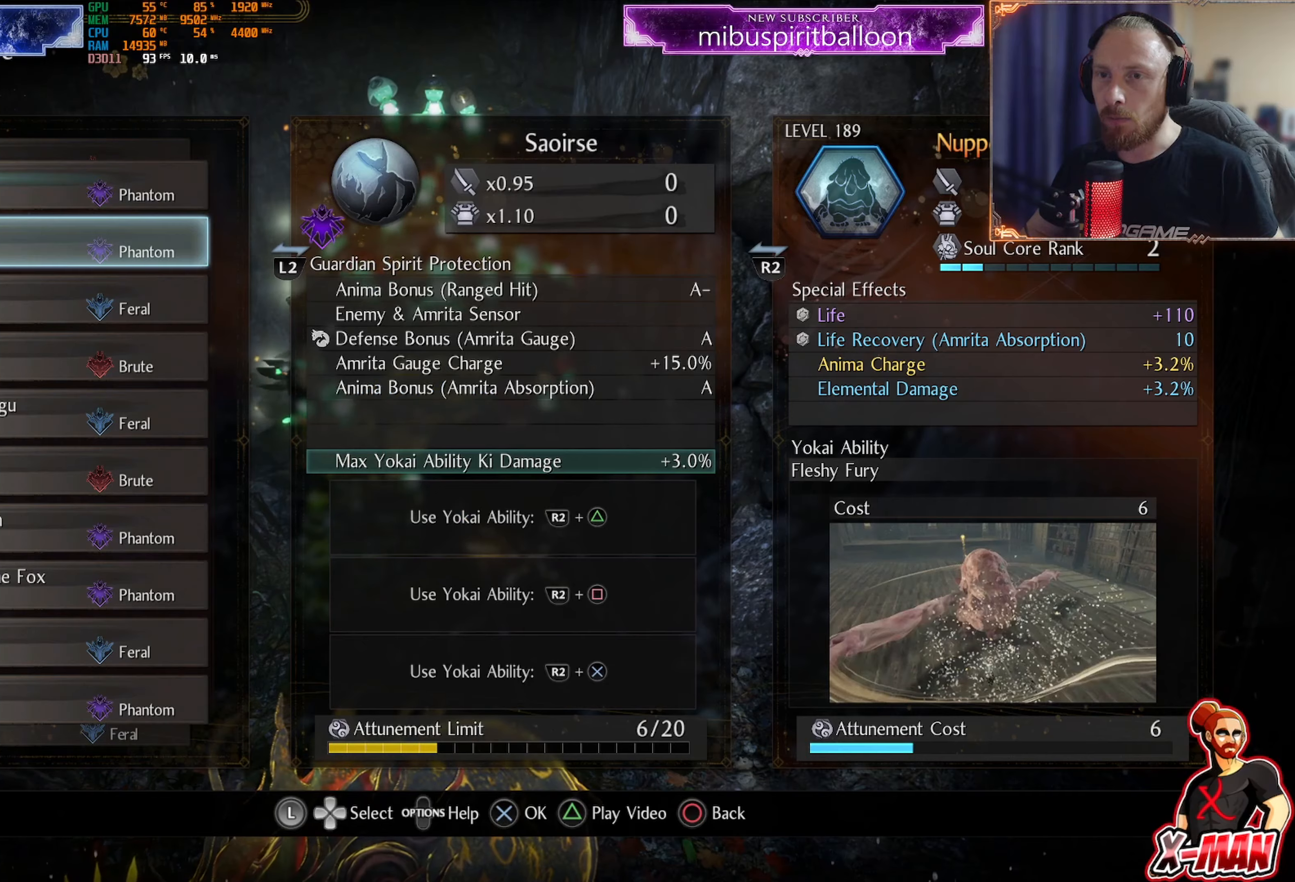
{"buttons": ["DPAD_DOWN"], "left_stick": "center", "right_stick": "center", "events": [[67, "DPAD_UP", "up"], [184, "CROSS", "down"], [300, "CROSS", "up"], [484, "DPAD_DOWN", "down"]]}
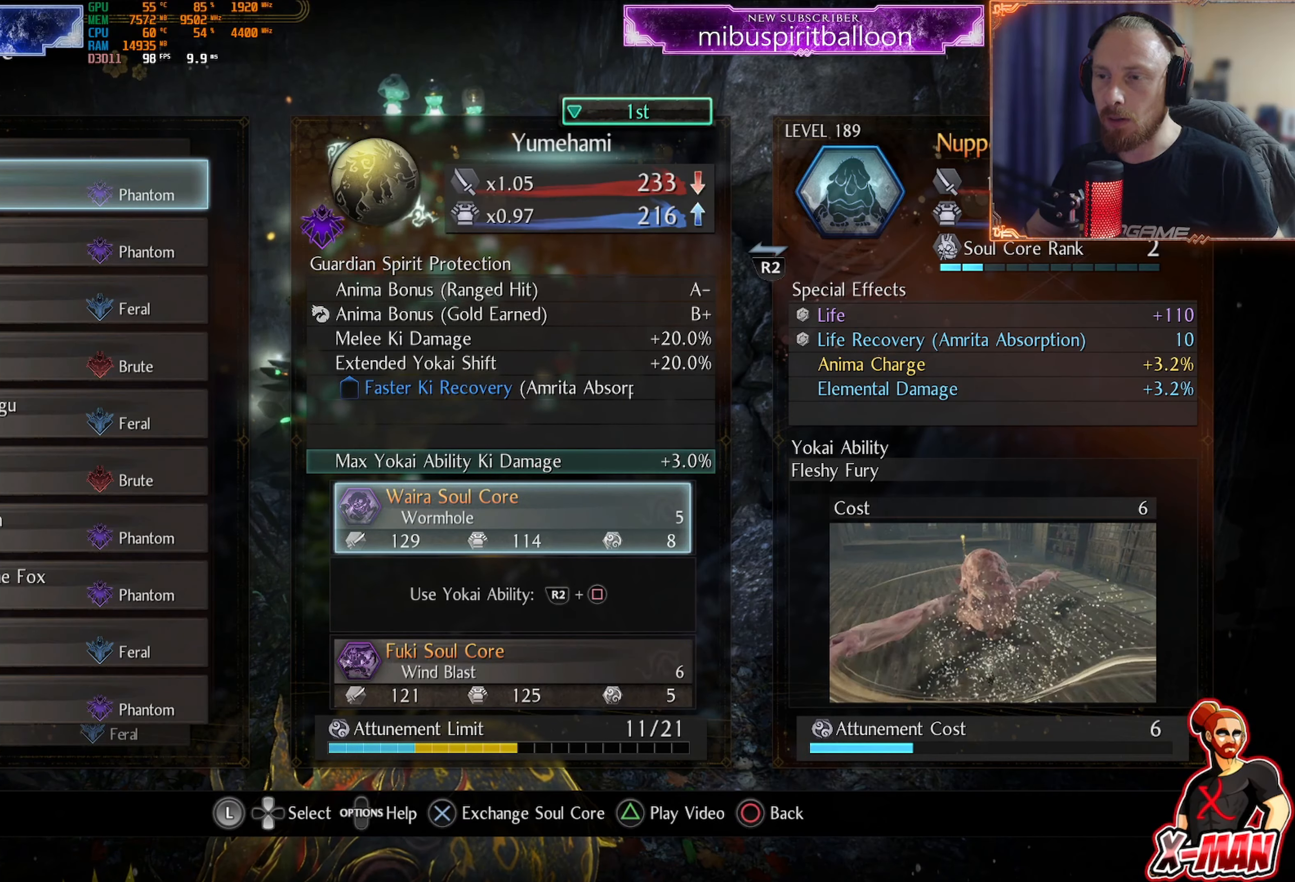
{"buttons": ["CIRCLE"], "left_stick": "center", "right_stick": "center", "events": [[83, "DPAD_DOWN", "up"], [166, "CROSS", "down"], [267, "CROSS", "up"], [433, "CIRCLE", "down"]]}
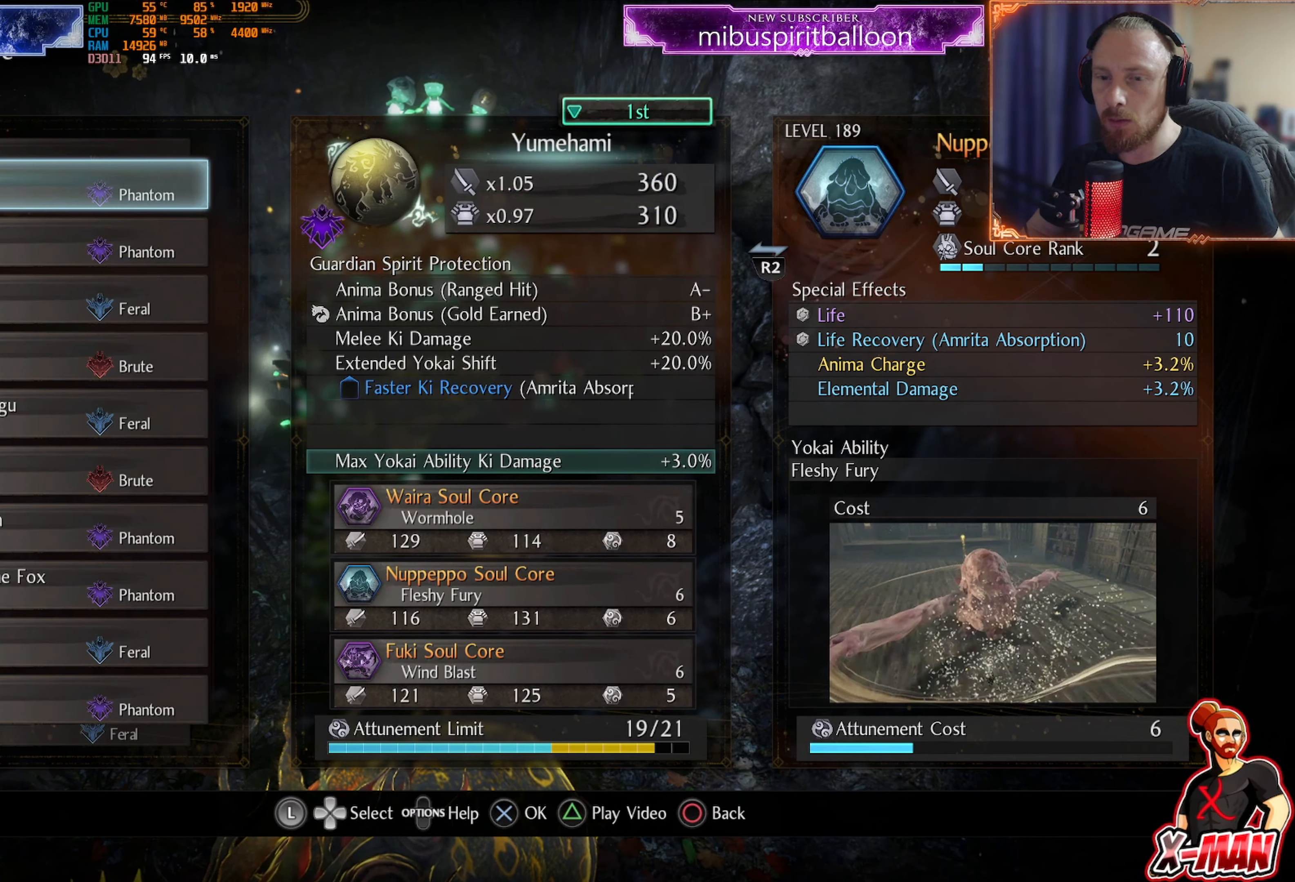
{"buttons": [], "left_stick": "center", "right_stick": "center", "events": [[17, "CIRCLE", "up"], [100, "CIRCLE", "down"], [184, "CIRCLE", "up"], [267, "CIRCLE", "down"], [334, "CIRCLE", "up"], [434, "CIRCLE", "down"], [501, "CIRCLE", "up"]]}
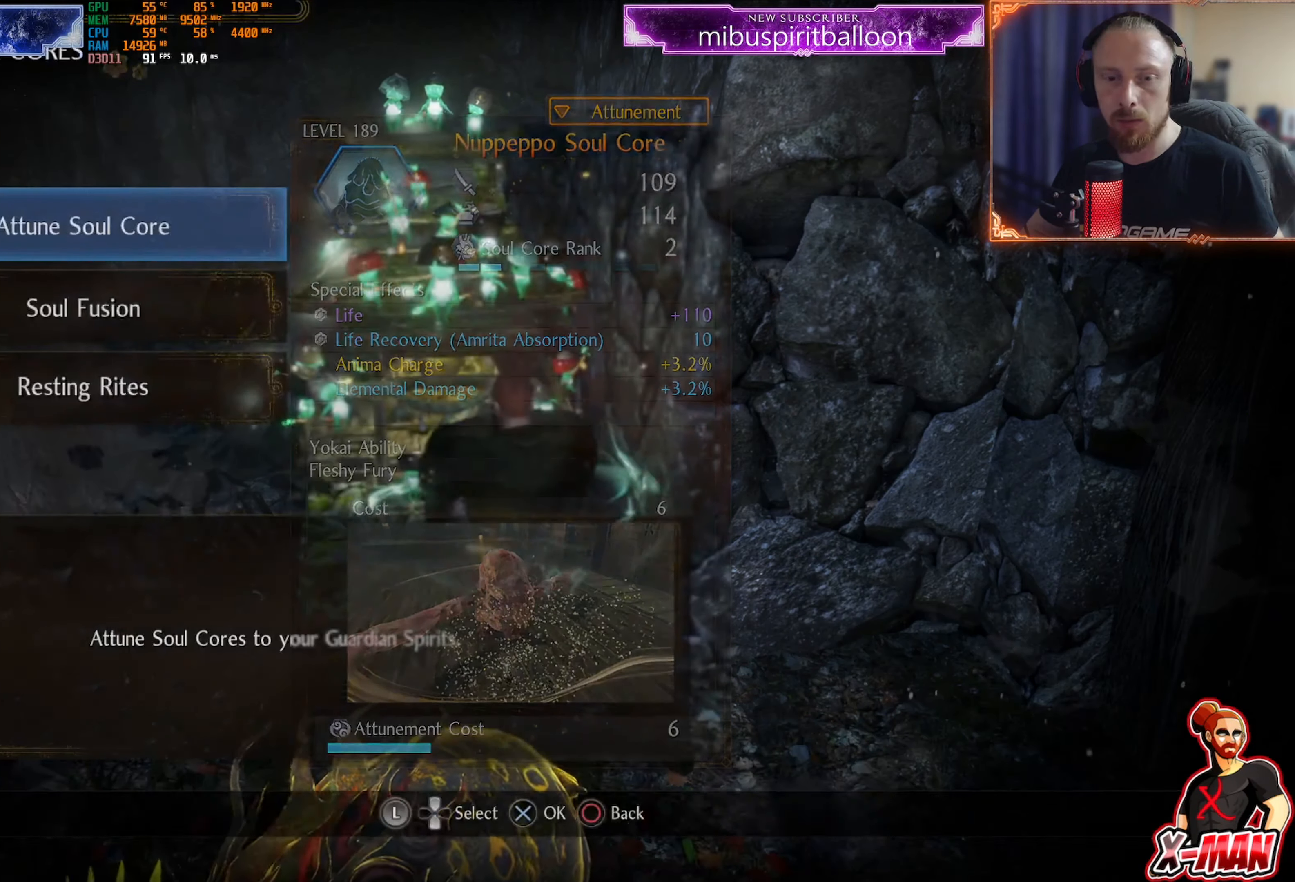
{"buttons": [], "left_stick": "center", "right_stick": "center", "events": [[83, "CIRCLE", "down"], [150, "CIRCLE", "up"], [233, "CIRCLE", "down"], [300, "CIRCLE", "up"], [367, "CIRCLE", "down"], [450, "CIRCLE", "up"]]}
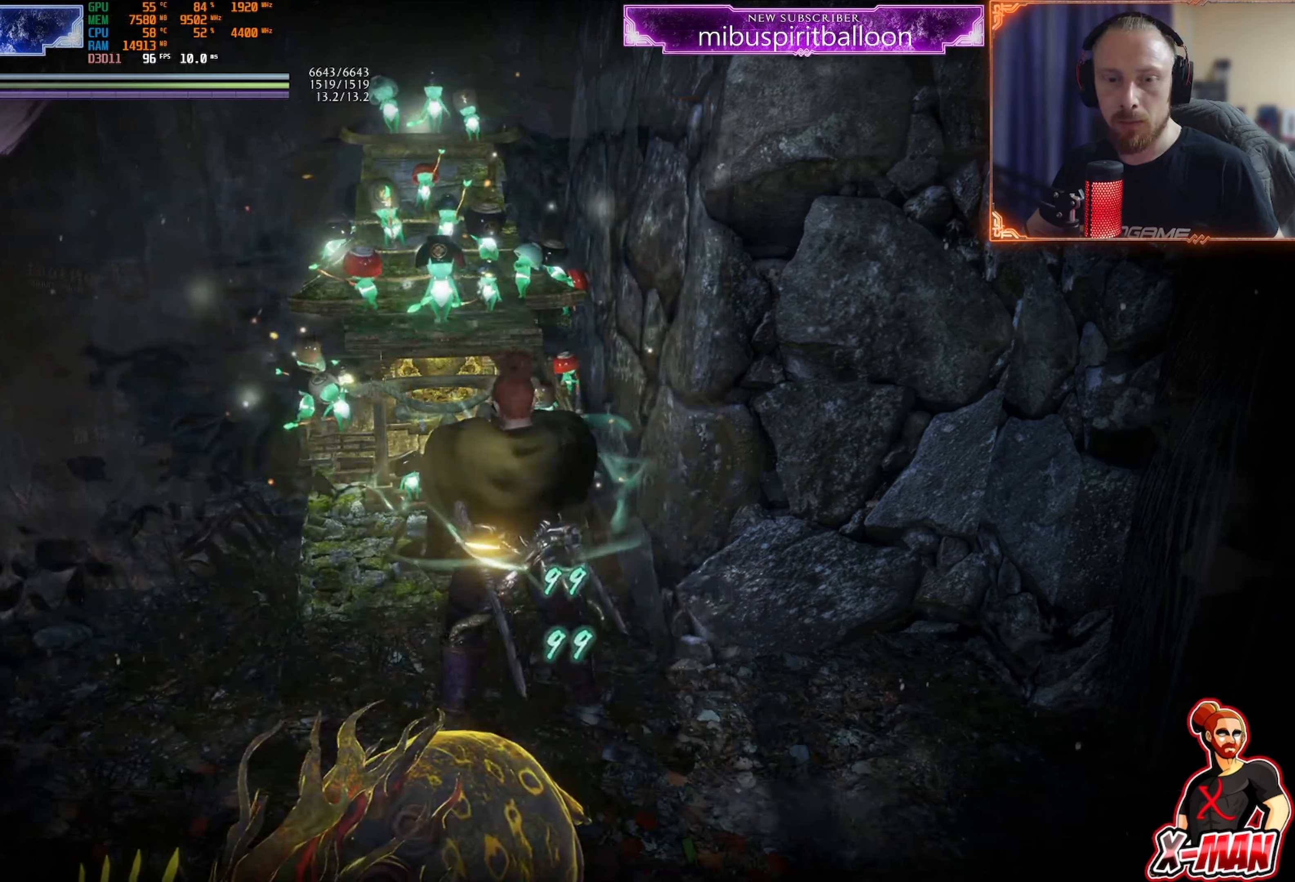
{"buttons": [], "left_stick": "center", "right_stick": "center", "events": [[33, "CIRCLE", "down"], [117, "CIRCLE", "up"], [200, "CIRCLE", "down"], [300, "CIRCLE", "up"], [367, "CIRCLE", "down"], [484, "CIRCLE", "up"]]}
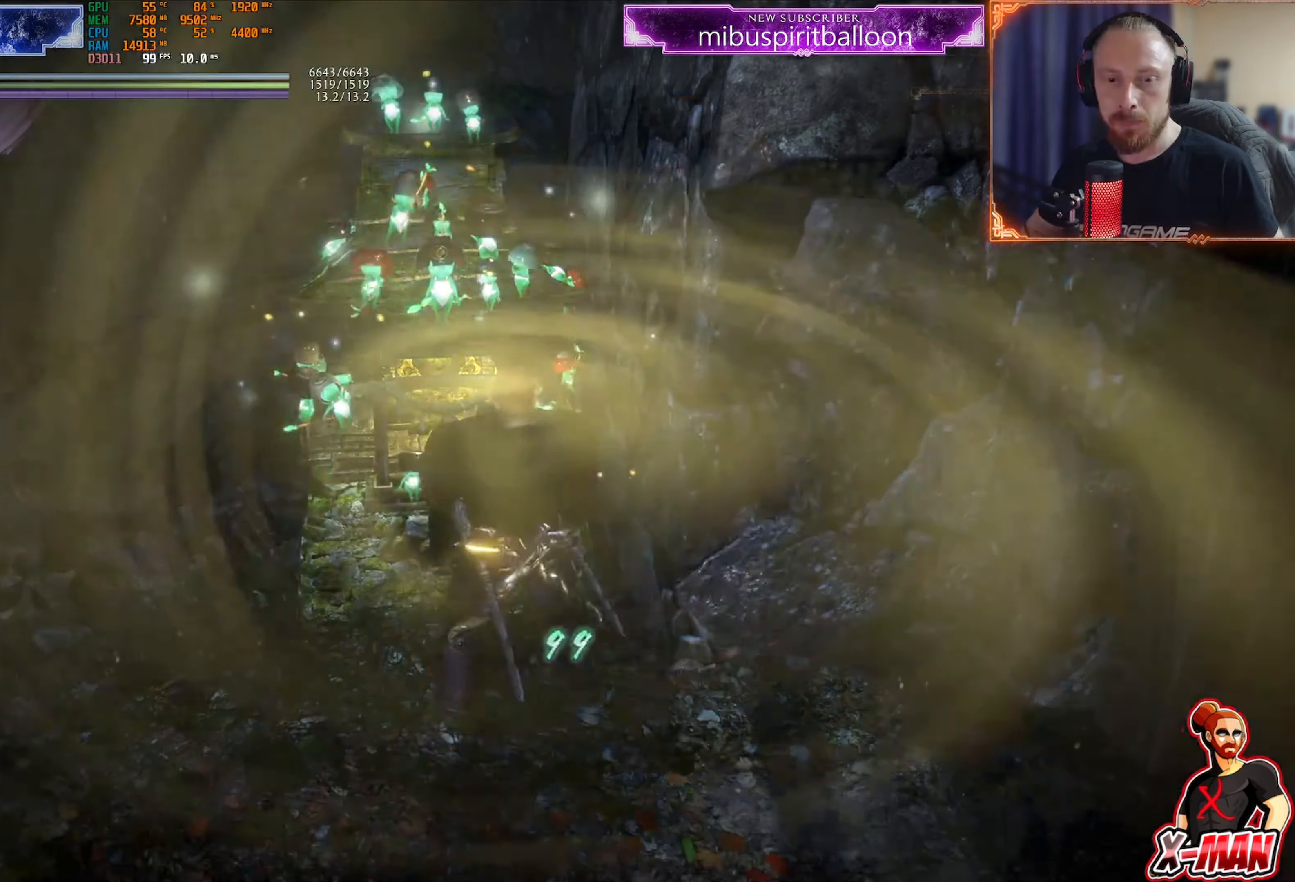
{"buttons": [], "left_stick": "up-right", "right_stick": "right", "events": [[133, "left_stick", "right"], [150, "right_stick", "right"], [483, "left_stick", "up-right"]]}